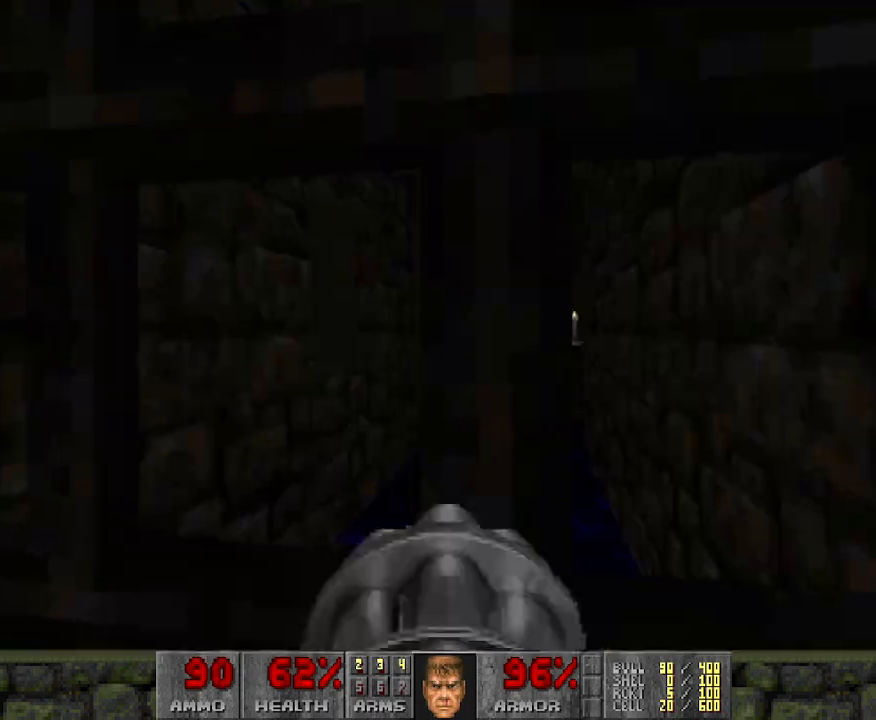
Gameplay with keyboard and mouse; each line is a JSON object with the keys and mouse buttons held at the frame after it. "events" lists presses ("down") and releases ("up") of "a", "d", "s", "space", "w", "mouse_left" and "mouse_right" between this image and that frame as [ms after this image, input, new state], when the widget could be followed in between. "mouse_left", "mouse_right" = the "left", "right" buttons of the "mouse" list. No other keys are recorded. Mouse movement is not recorded.
{"keys": ["a"], "mouse": [], "events": [[267, "w", "up"], [350, "a", "down"]]}
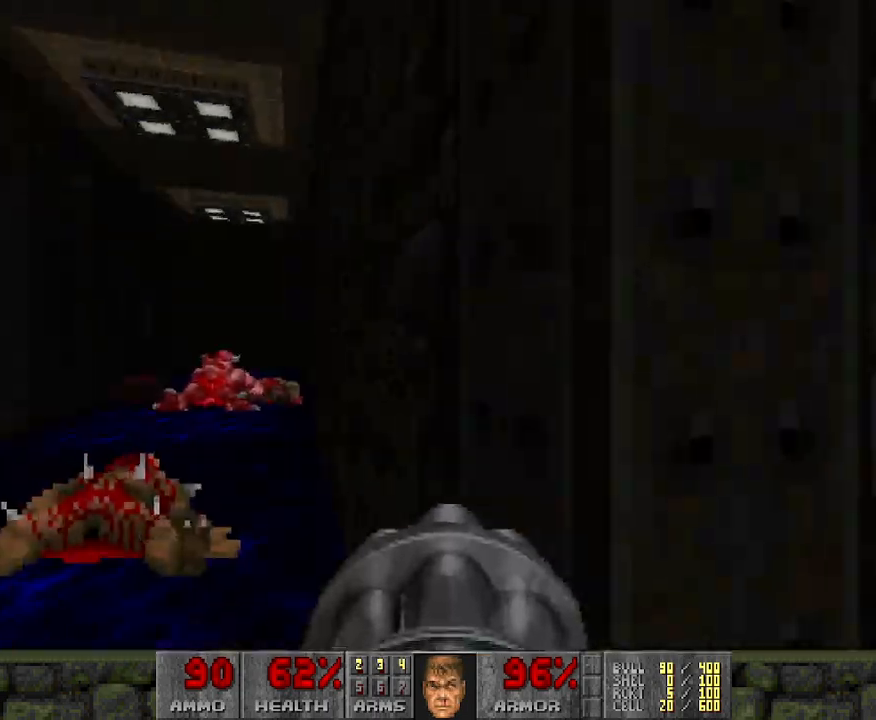
{"keys": ["w"], "mouse": [], "events": [[50, "w", "down"], [500, "a", "up"]]}
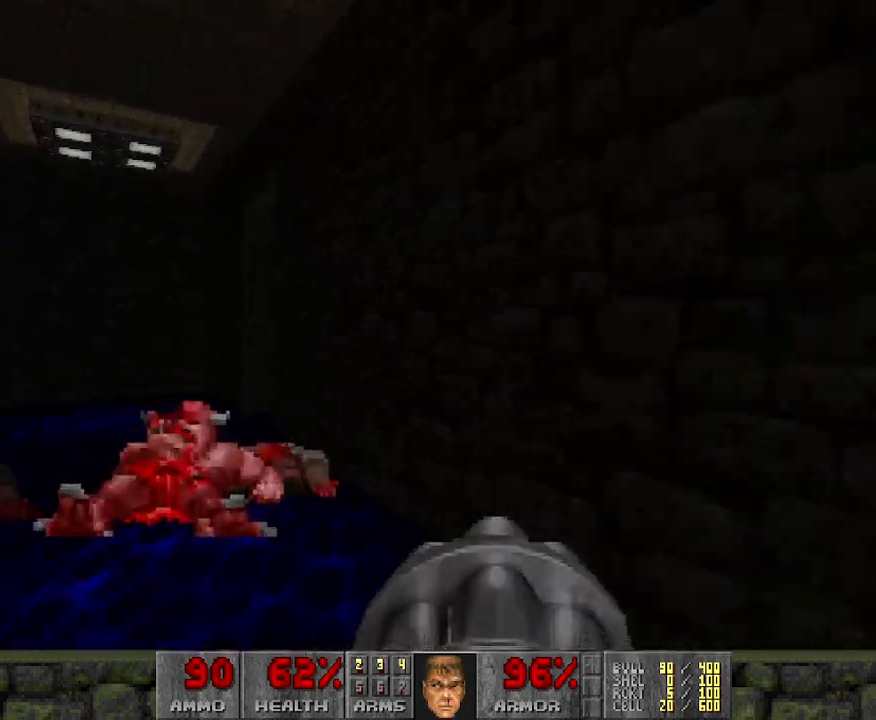
{"keys": ["d", "w"], "mouse": [], "events": [[200, "a", "down"], [383, "a", "up"], [483, "d", "down"]]}
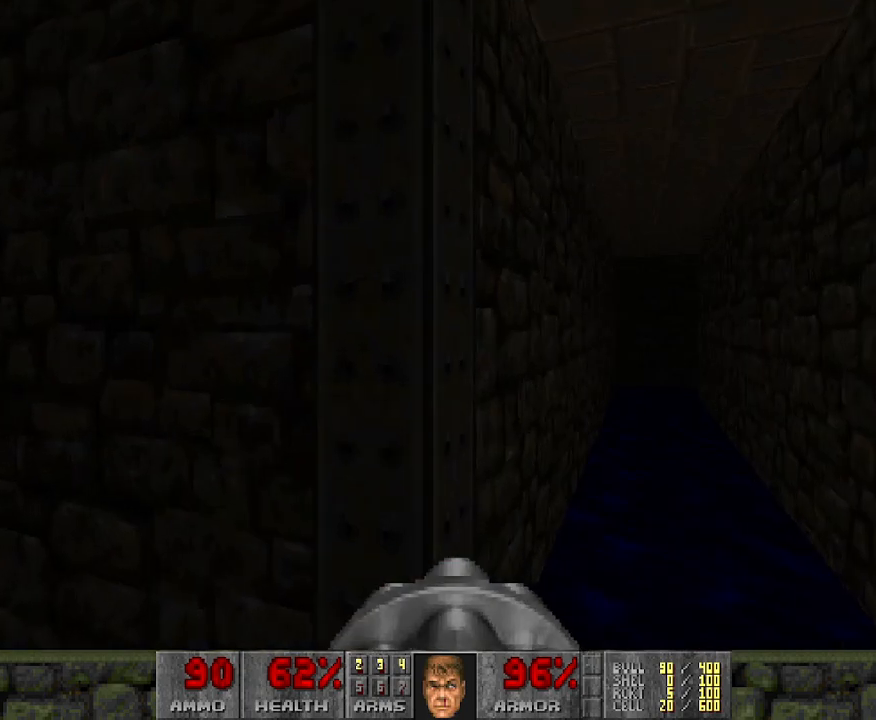
{"keys": ["w"], "mouse": [], "events": [[400, "d", "up"]]}
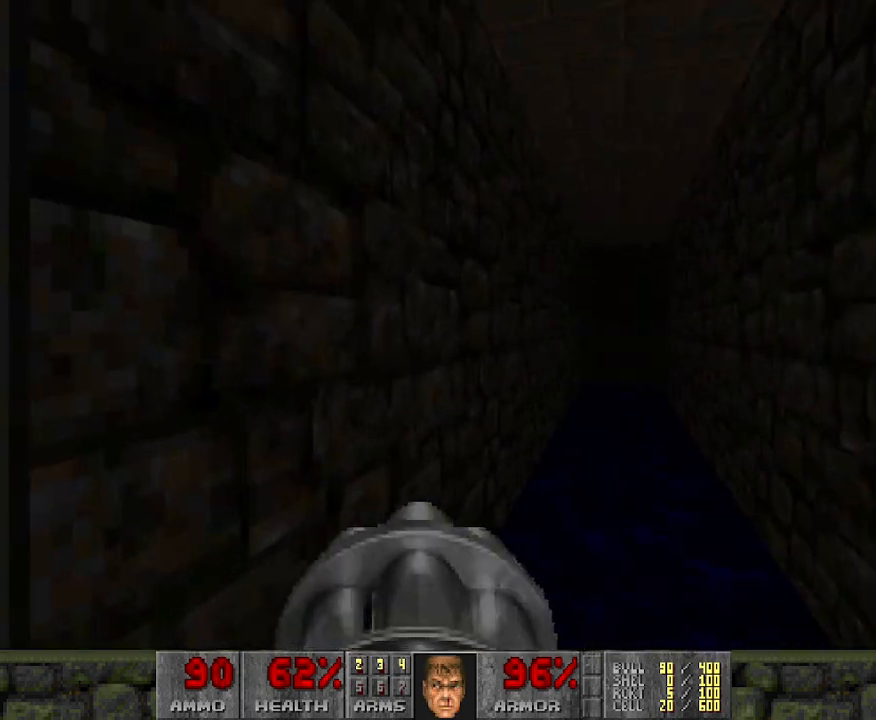
{"keys": ["w"], "mouse": [], "events": []}
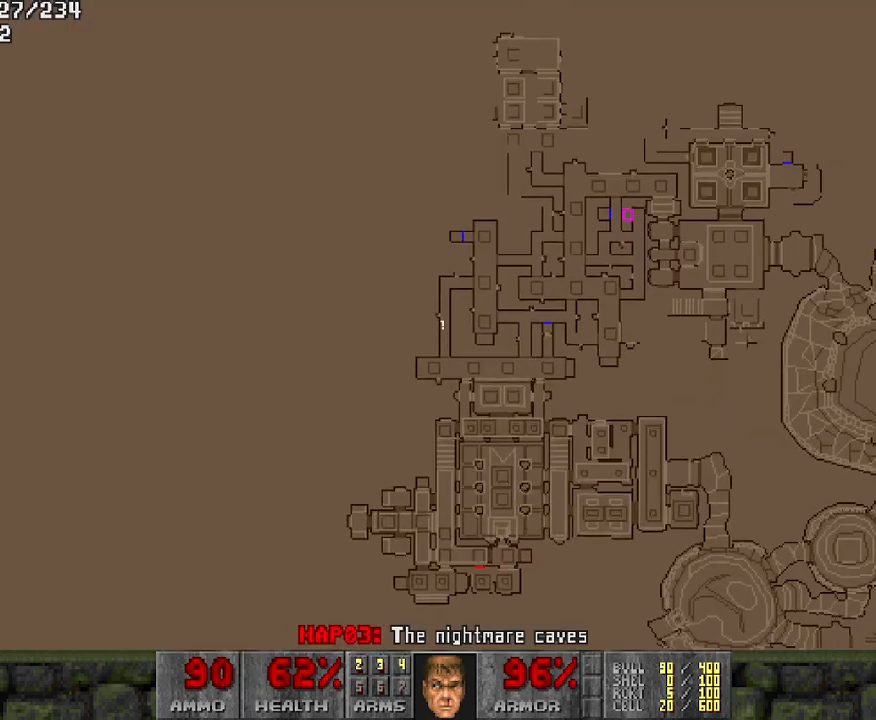
{"keys": ["w"], "mouse": [], "events": []}
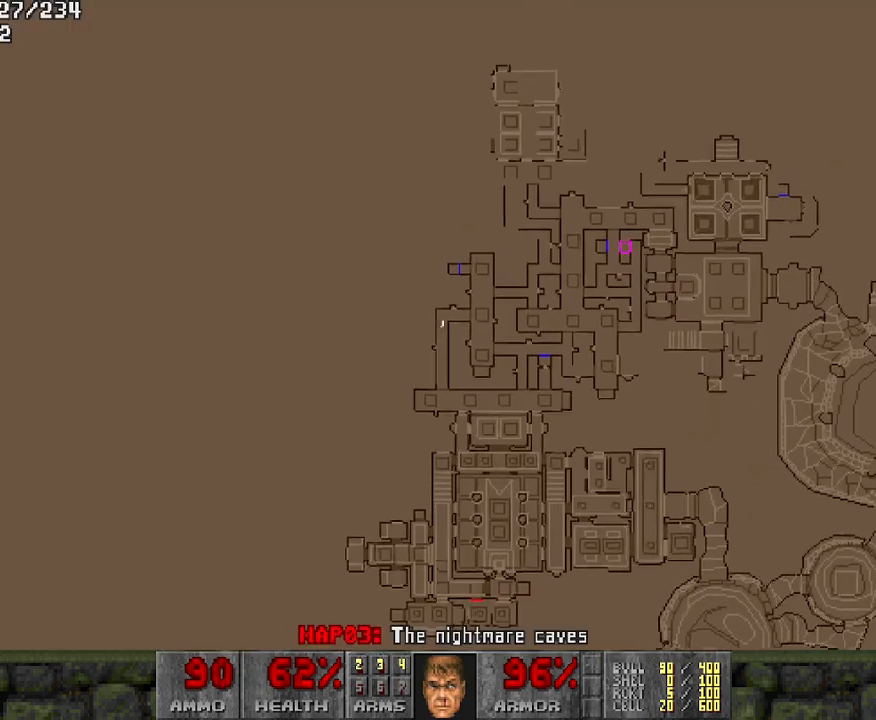
{"keys": ["w"], "mouse": [], "events": []}
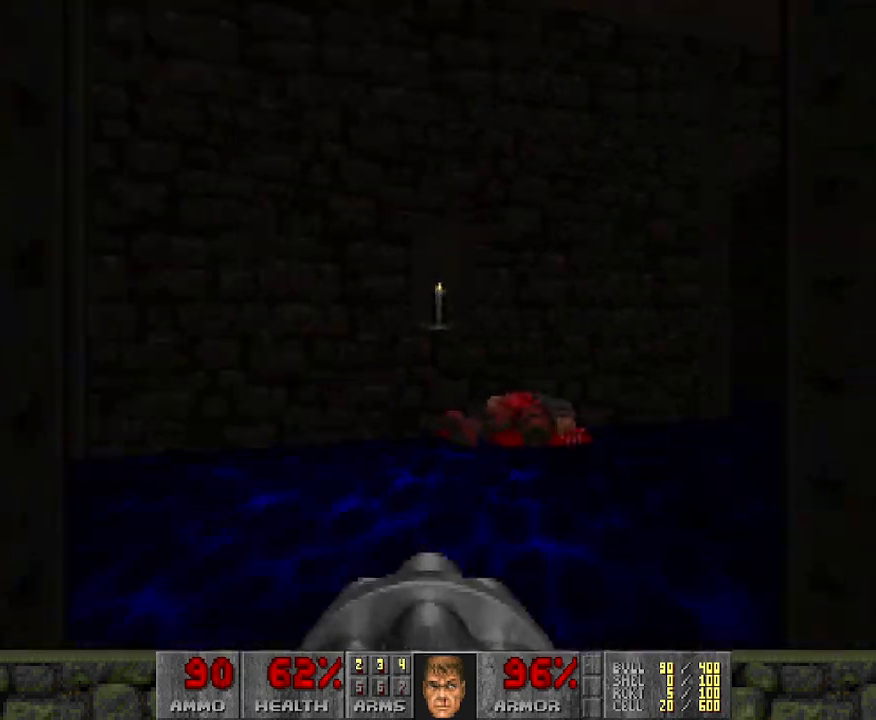
{"keys": ["w"], "mouse": [], "events": [[350, "d", "down"], [483, "d", "up"]]}
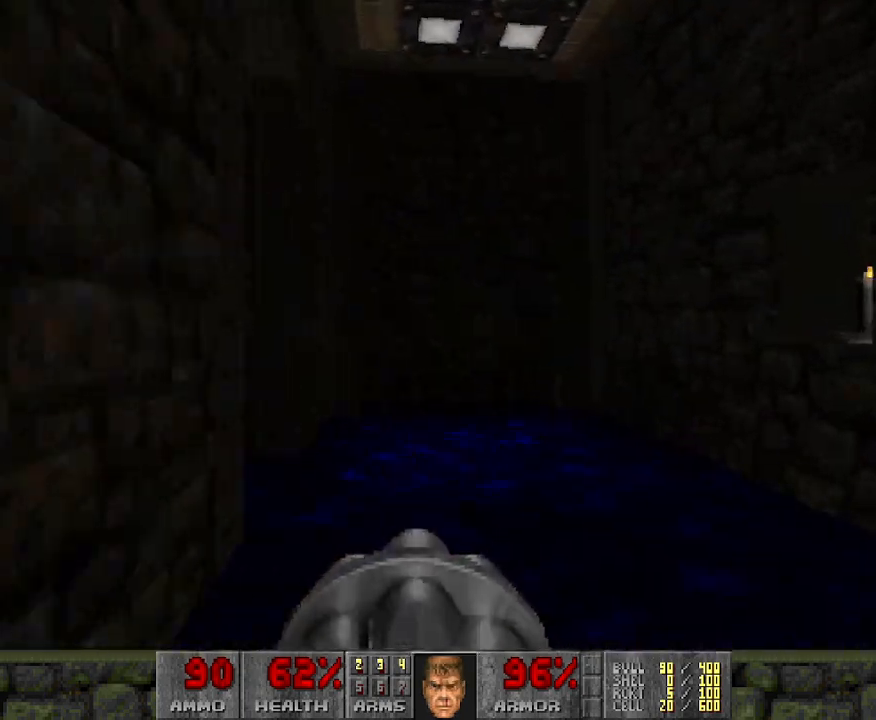
{"keys": ["a", "w"], "mouse": [], "events": [[133, "w", "up"], [367, "a", "down"], [367, "w", "down"]]}
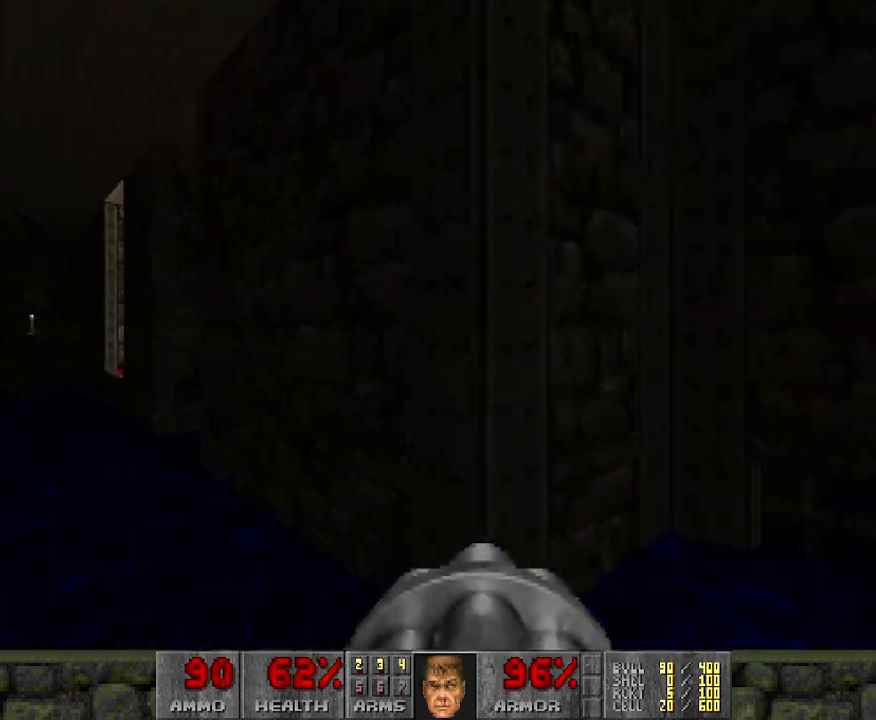
{"keys": [], "mouse": [], "events": [[317, "a", "up"], [467, "w", "up"]]}
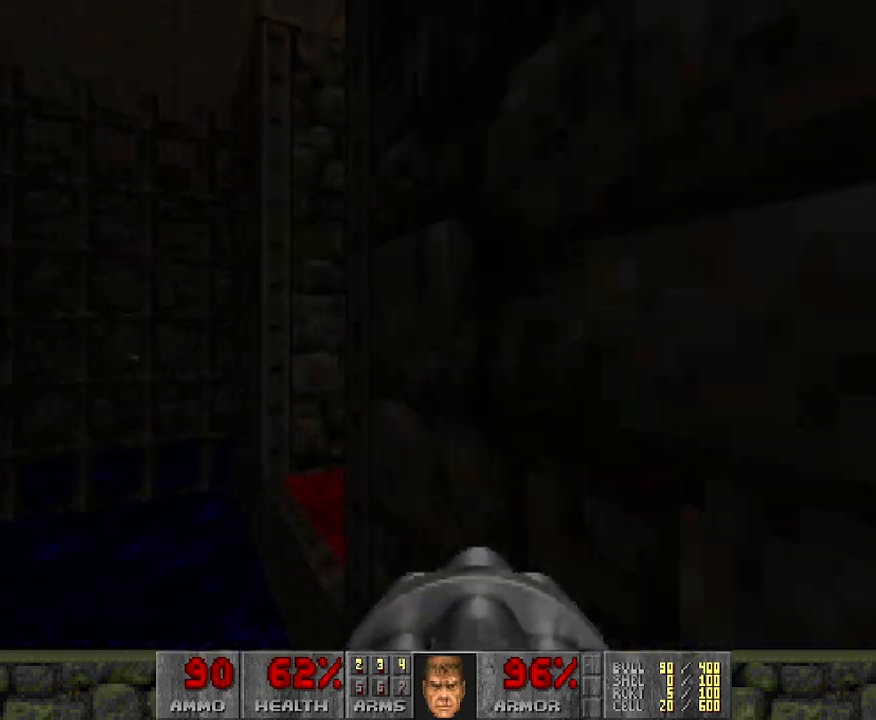
{"keys": [], "mouse": [], "events": []}
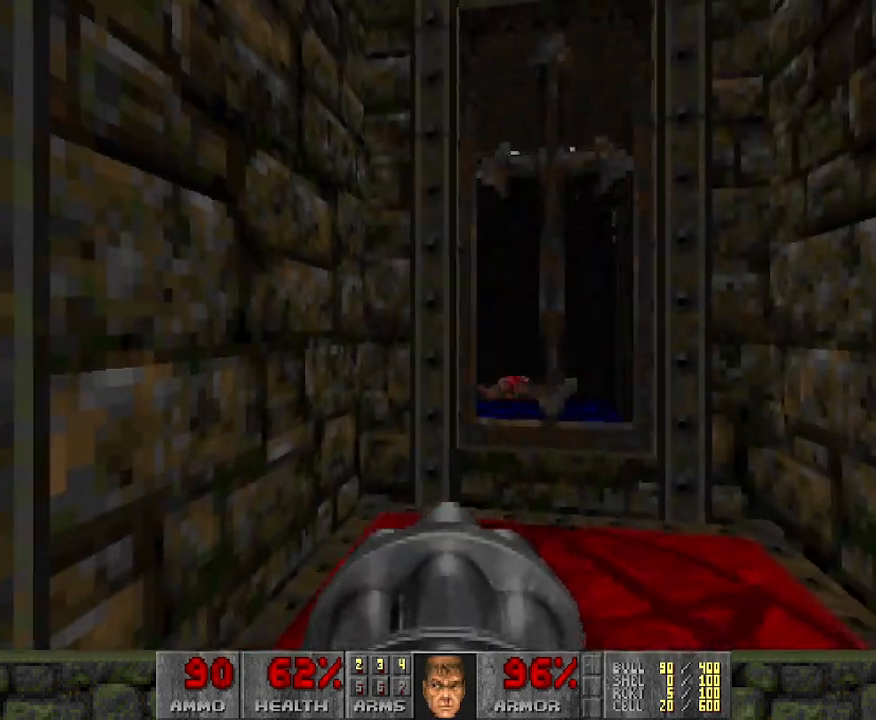
{"keys": ["w"], "mouse": [], "events": [[400, "w", "down"]]}
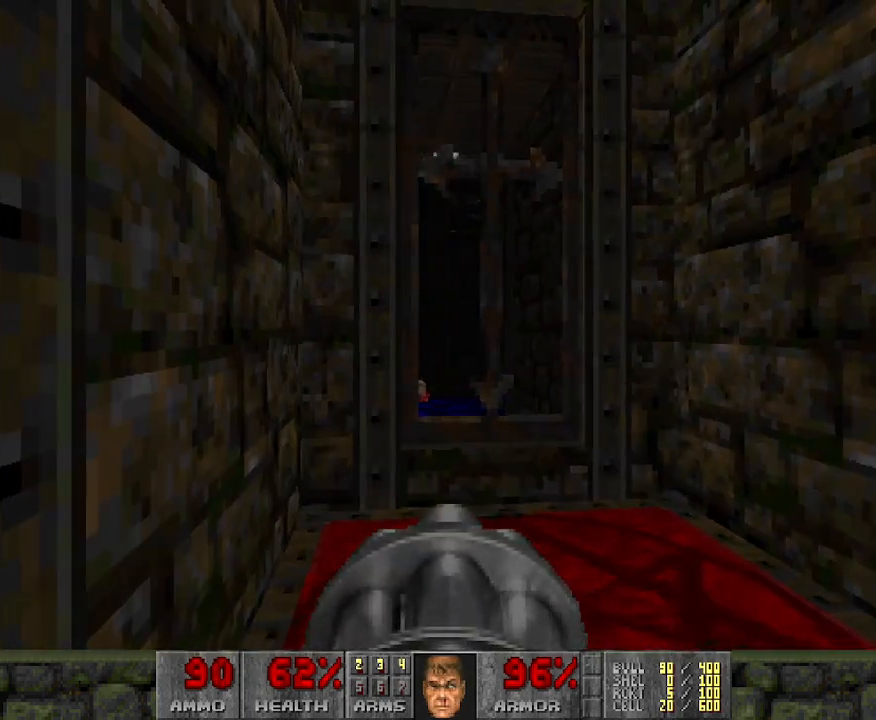
{"keys": ["w"], "mouse": [], "events": [[83, "d", "down"], [183, "d", "up"]]}
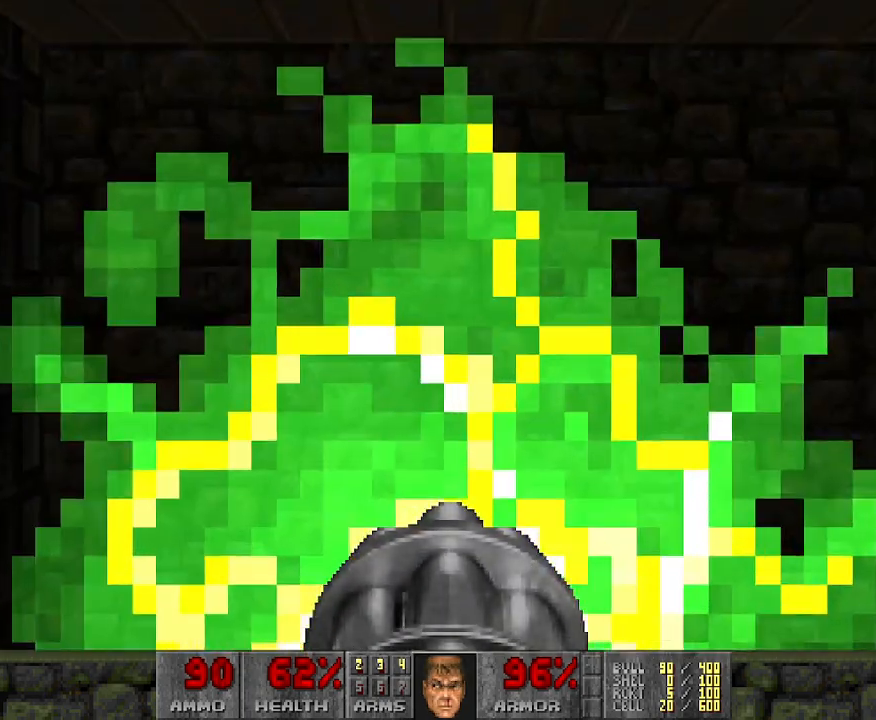
{"keys": [], "mouse": [], "events": [[150, "w", "up"], [333, "w", "down"], [483, "w", "up"]]}
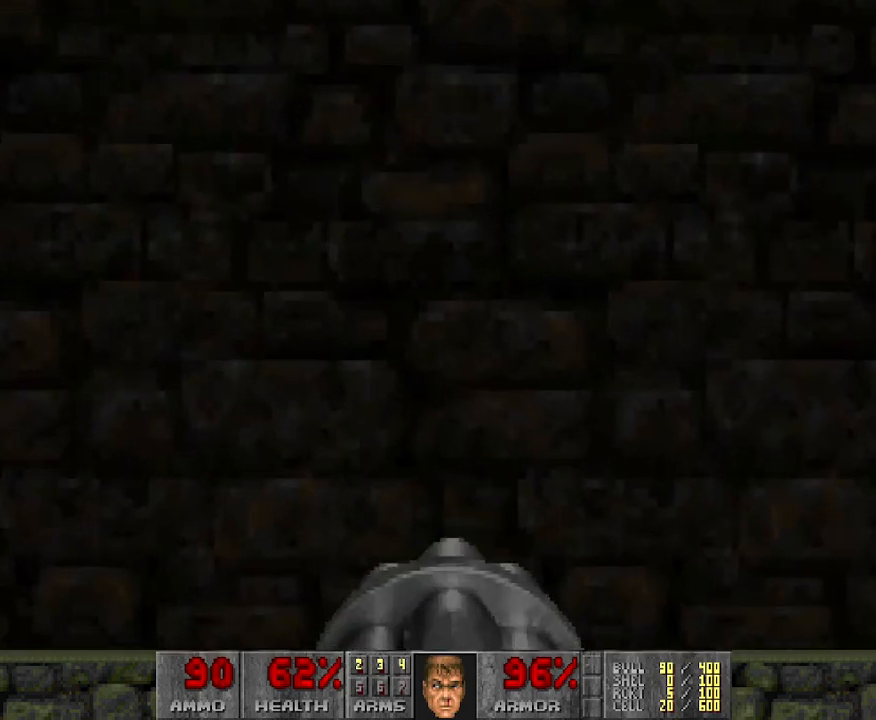
{"keys": [], "mouse": [], "events": []}
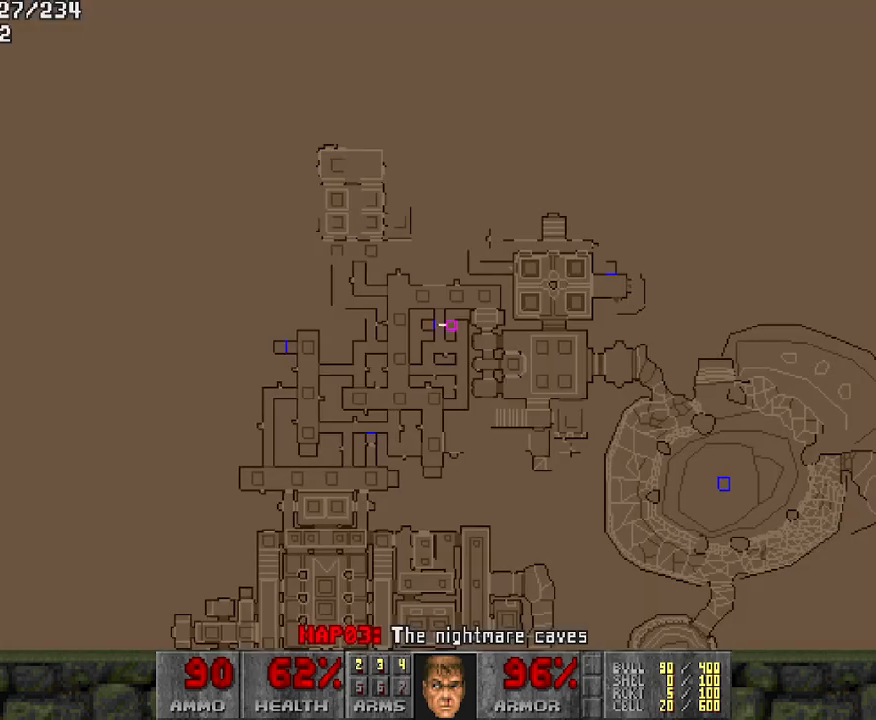
{"keys": [], "mouse": [], "events": []}
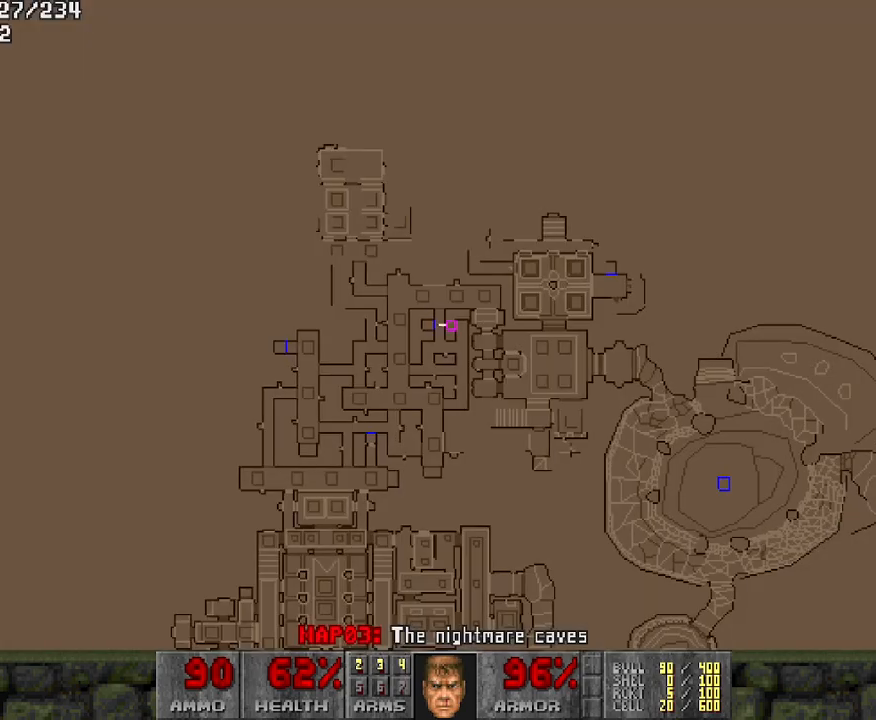
{"keys": ["w"], "mouse": [], "events": [[383, "w", "down"]]}
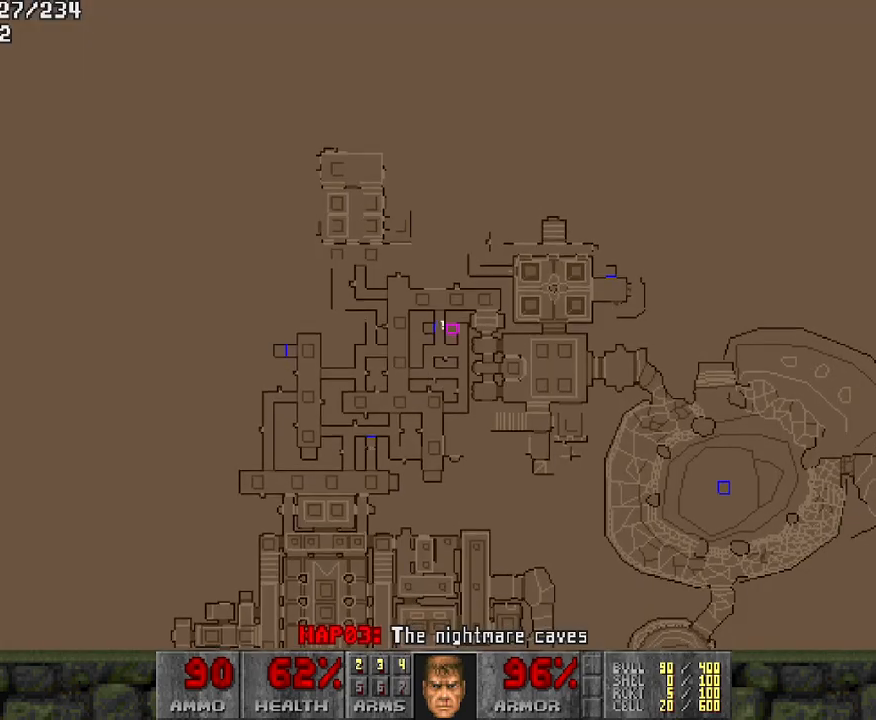
{"keys": [], "mouse": [], "events": [[117, "w", "up"]]}
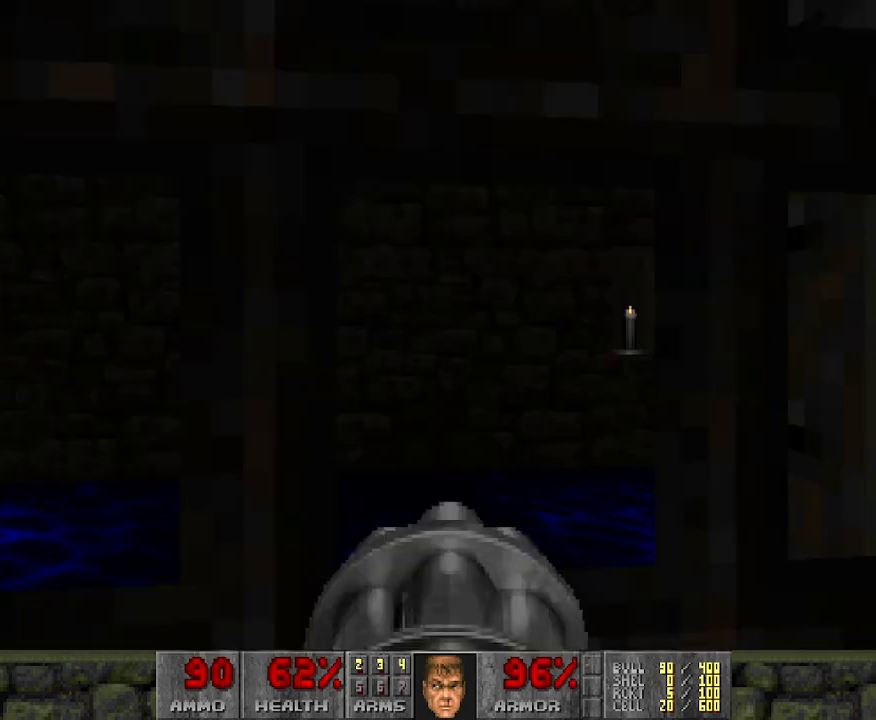
{"keys": [], "mouse": [], "events": [[183, "w", "down"], [367, "w", "up"]]}
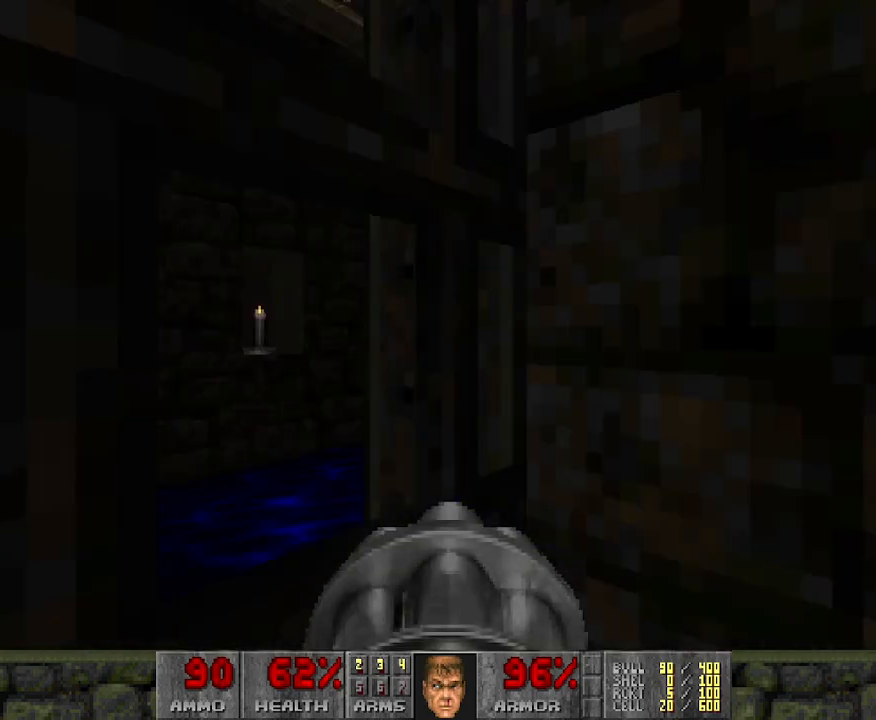
{"keys": ["w"], "mouse": [], "events": [[350, "w", "down"]]}
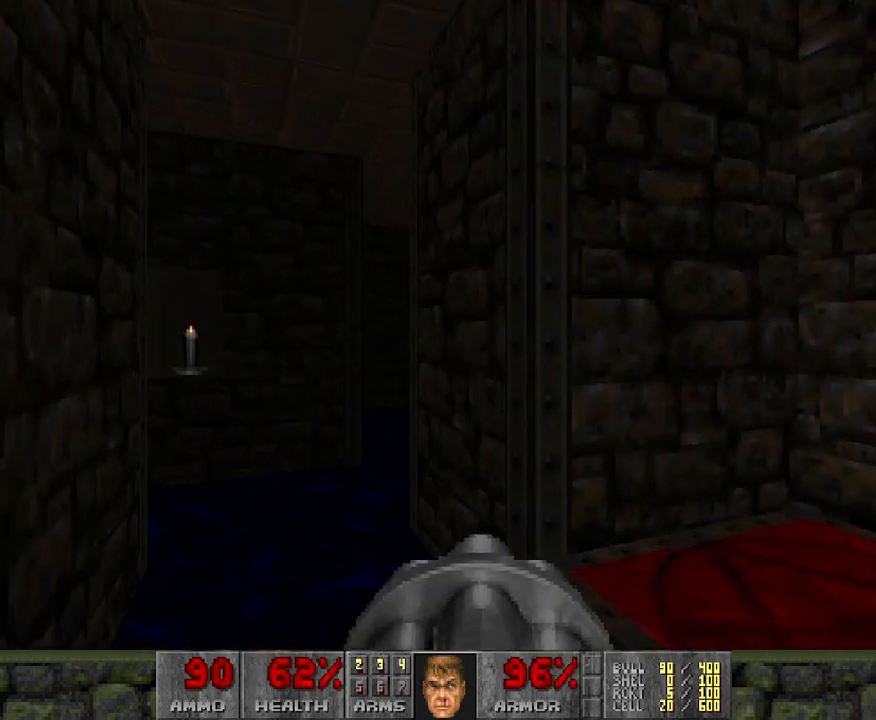
{"keys": ["w"], "mouse": [], "events": []}
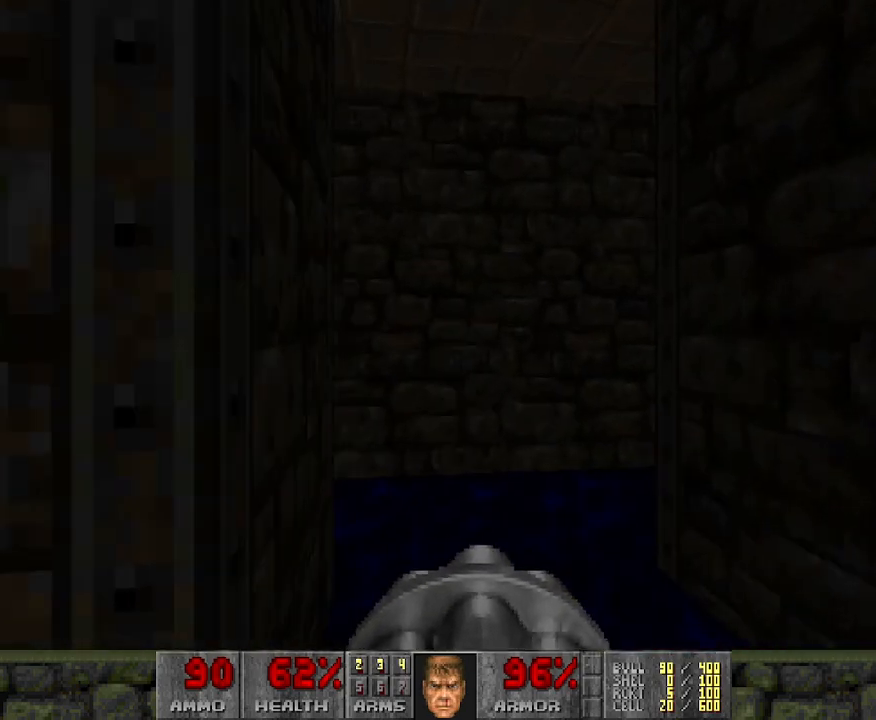
{"keys": ["w"], "mouse": [], "events": [[117, "w", "up"], [400, "w", "down"]]}
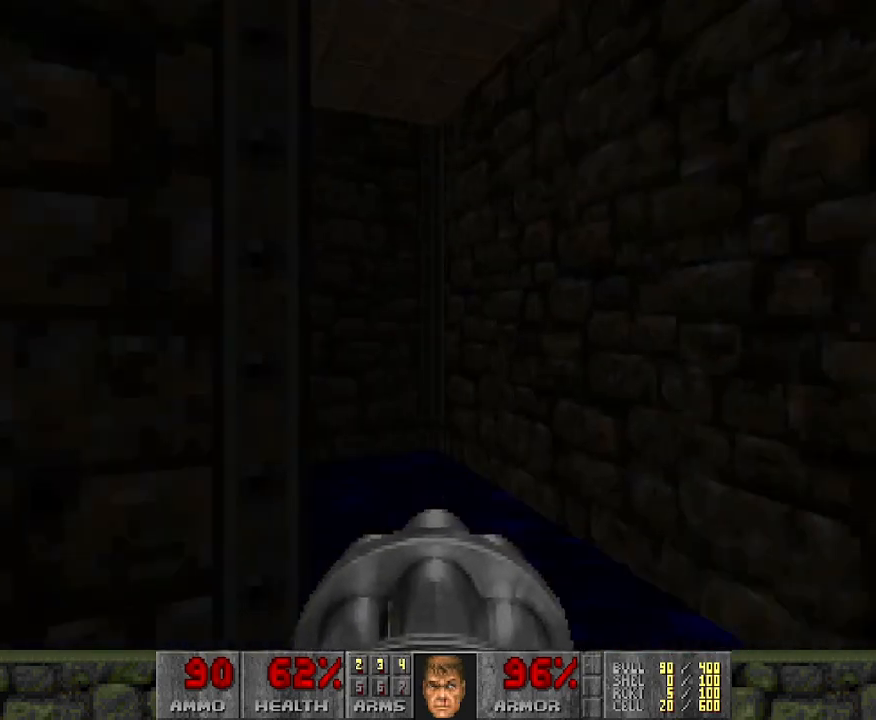
{"keys": [], "mouse": [], "events": [[367, "w", "up"]]}
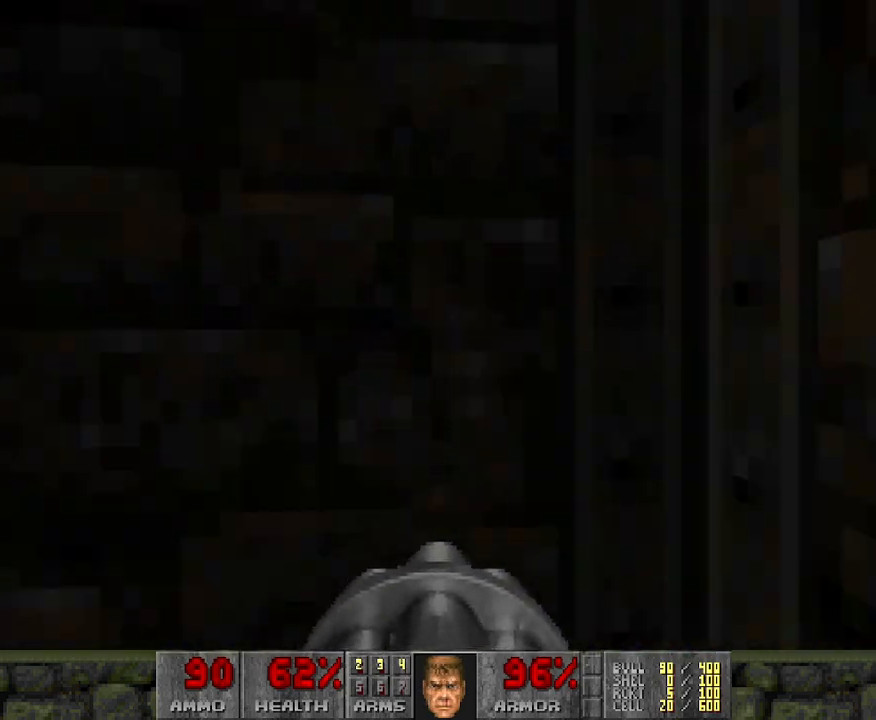
{"keys": ["w"], "mouse": [], "events": [[283, "w", "down"]]}
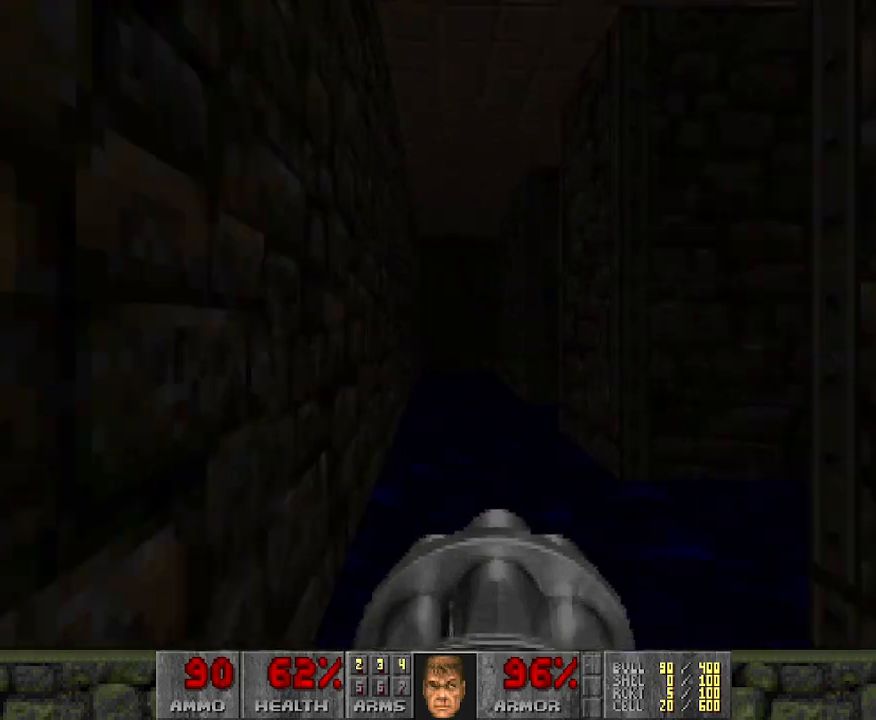
{"keys": ["w"], "mouse": [], "events": []}
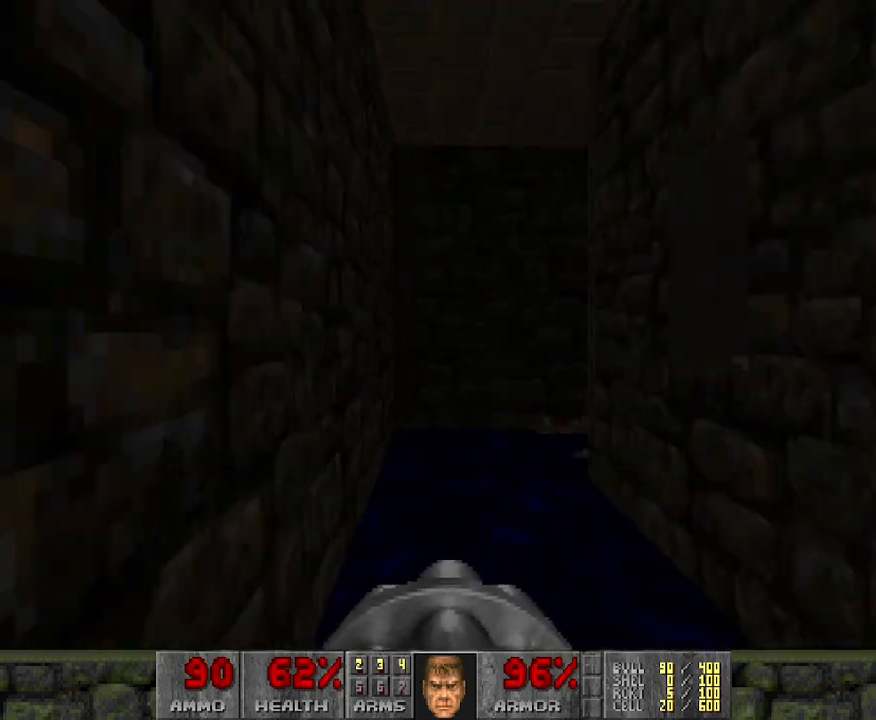
{"keys": [], "mouse": [], "events": [[400, "w", "up"]]}
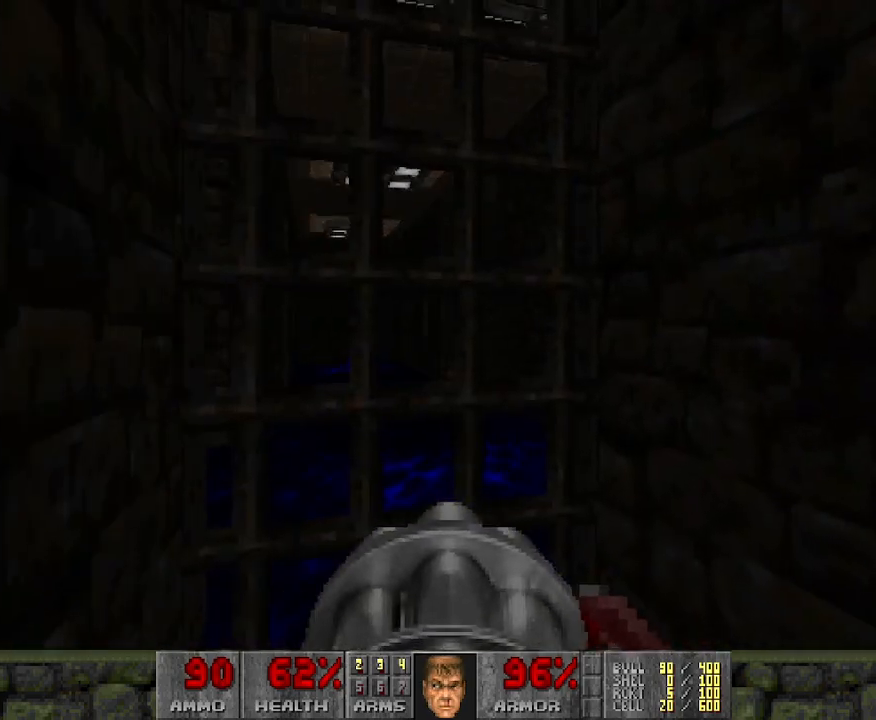
{"keys": ["s"], "mouse": [], "events": [[67, "w", "down"], [217, "w", "up"], [500, "s", "down"]]}
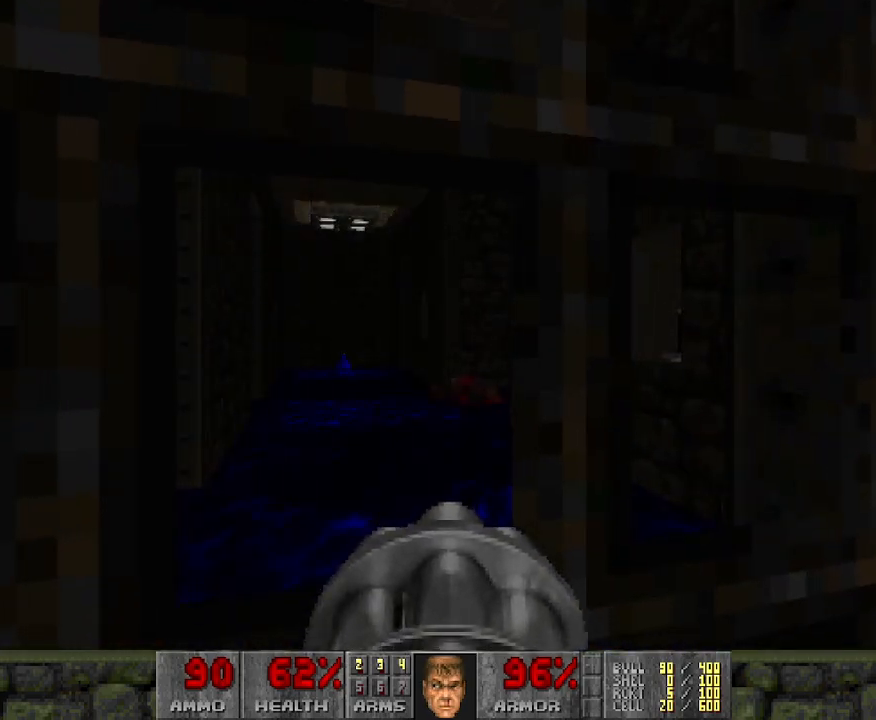
{"keys": ["d", "w"], "mouse": [], "events": [[133, "d", "down"], [233, "s", "up"], [383, "w", "down"]]}